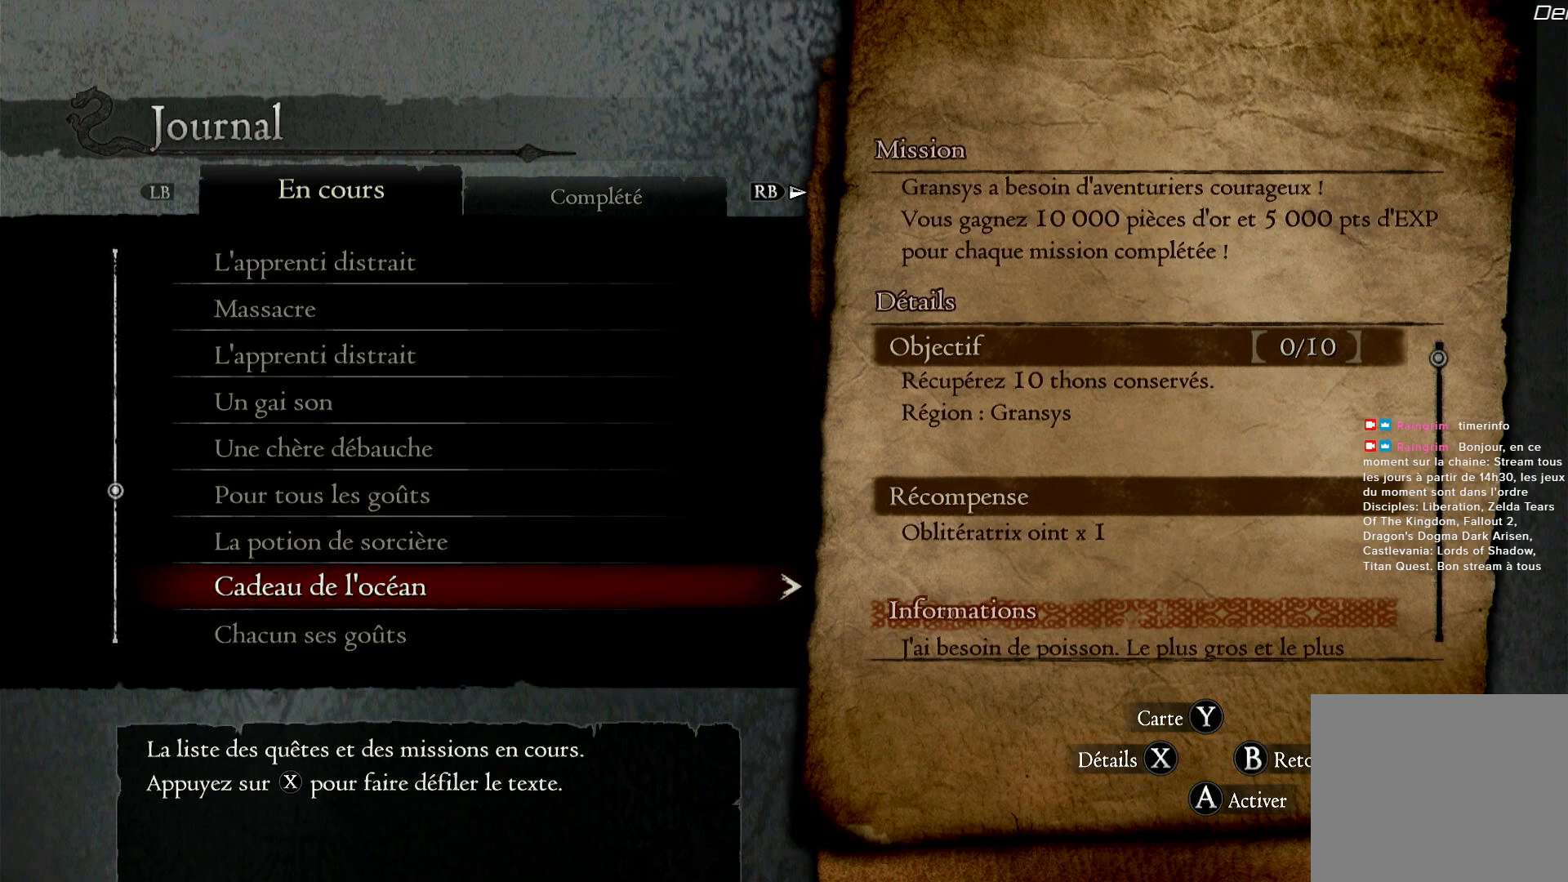
Gameplay with a controller (Xbox layout); each line is a JSON object with the inputs held at the frame after it. "events" lists button and stick changes between this image and that frame as [ms after this image, input, new state], when the widget could be followed in between. Not read: R3.
{"buttons": [], "left_stick": "down", "right_stick": "center", "events": [[300, "left_stick", "down"]]}
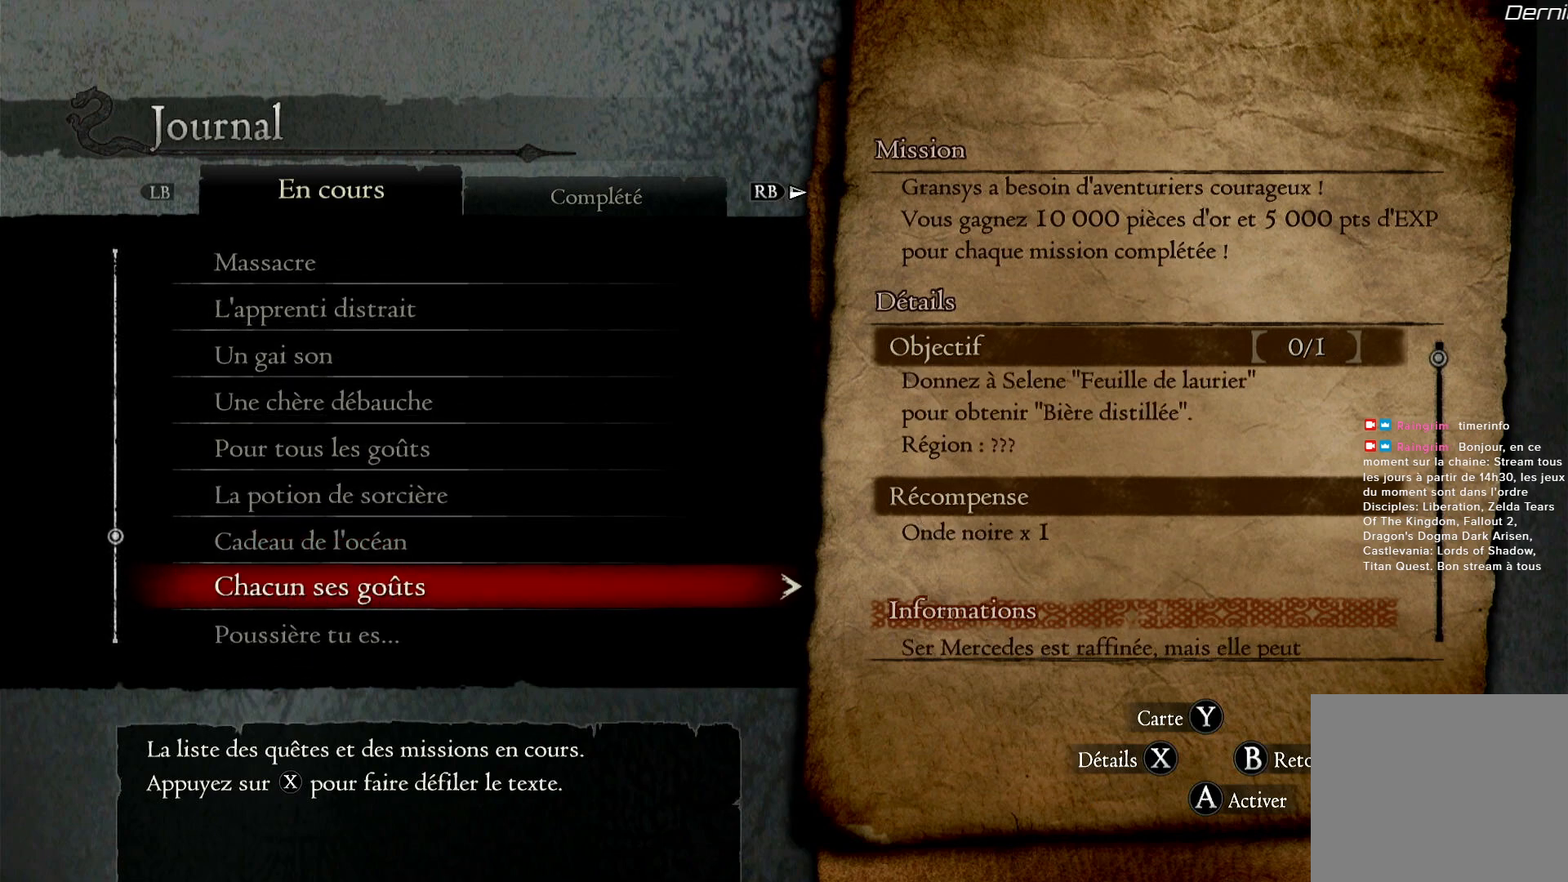
{"buttons": [], "left_stick": "center", "right_stick": "center", "events": [[133, "left_stick", "center"]]}
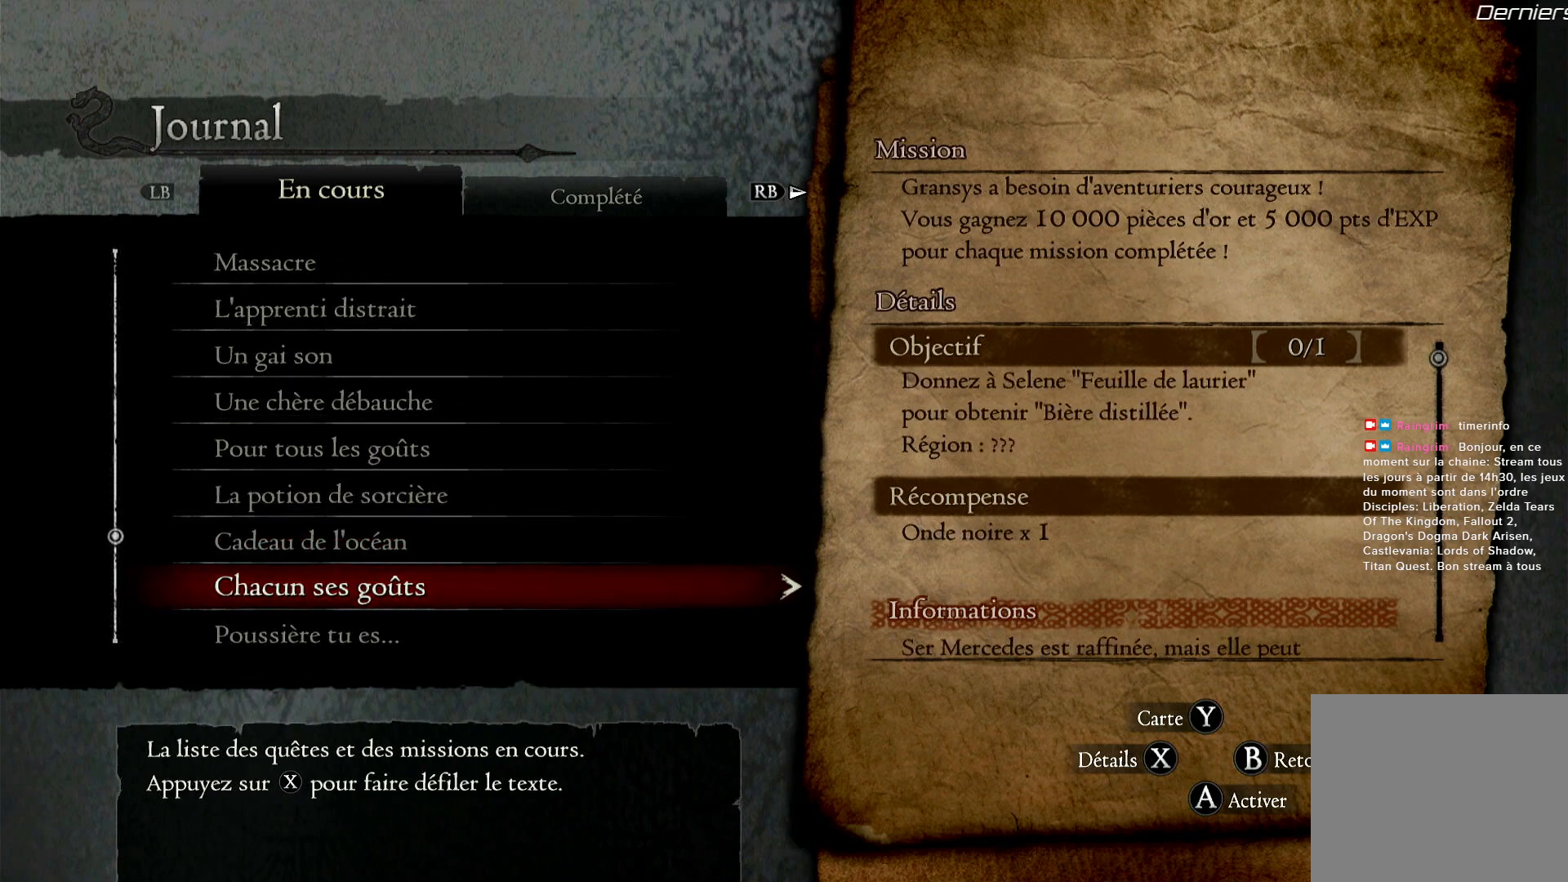
{"buttons": [], "left_stick": "center", "right_stick": "center", "events": []}
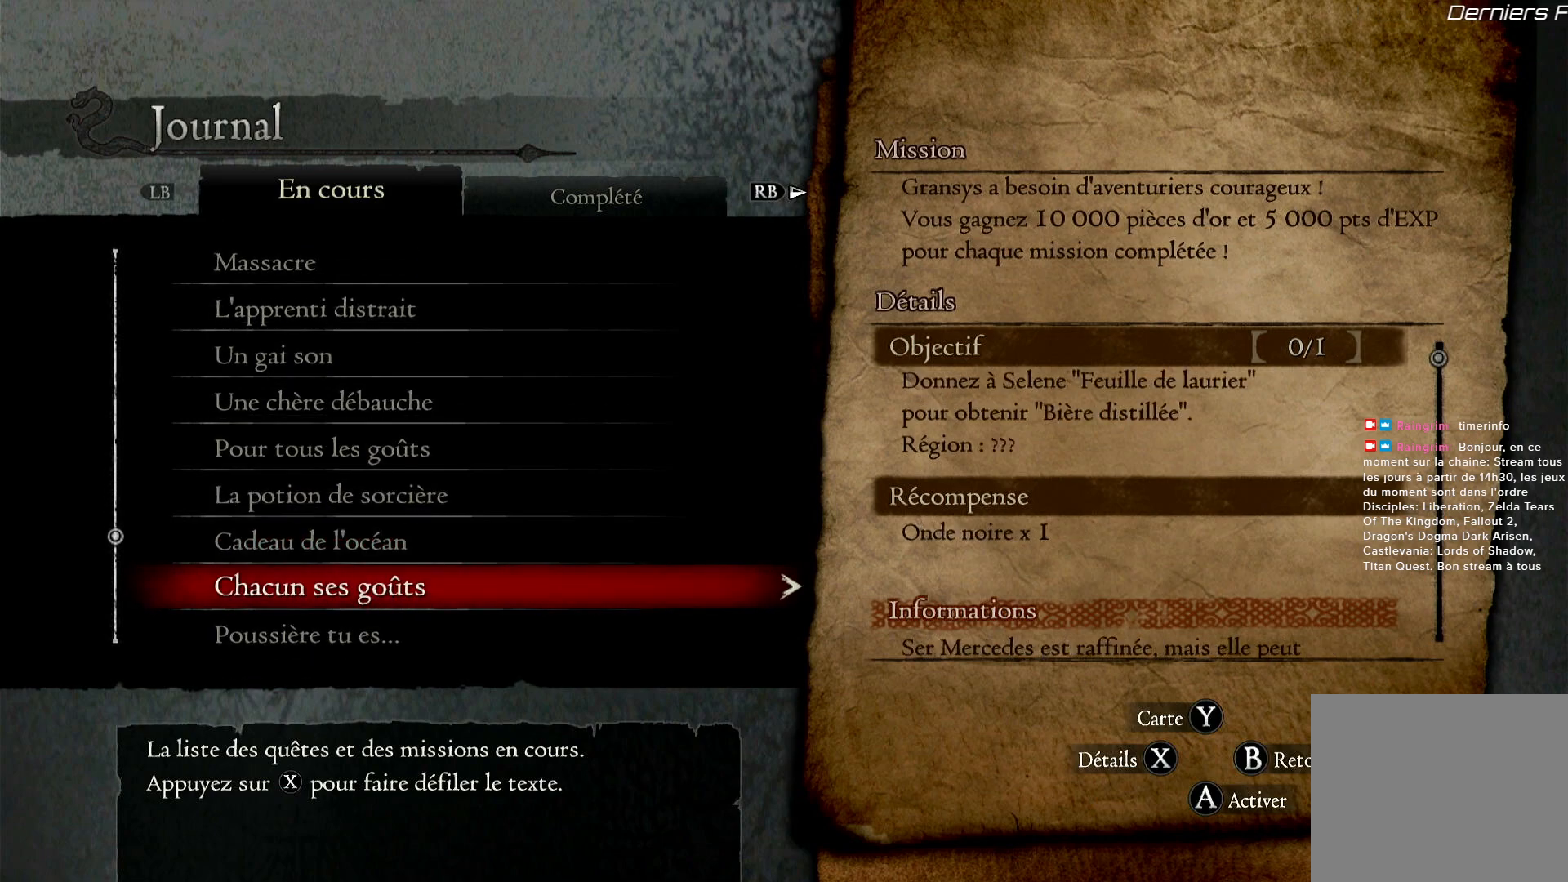
{"buttons": [], "left_stick": "center", "right_stick": "center", "events": []}
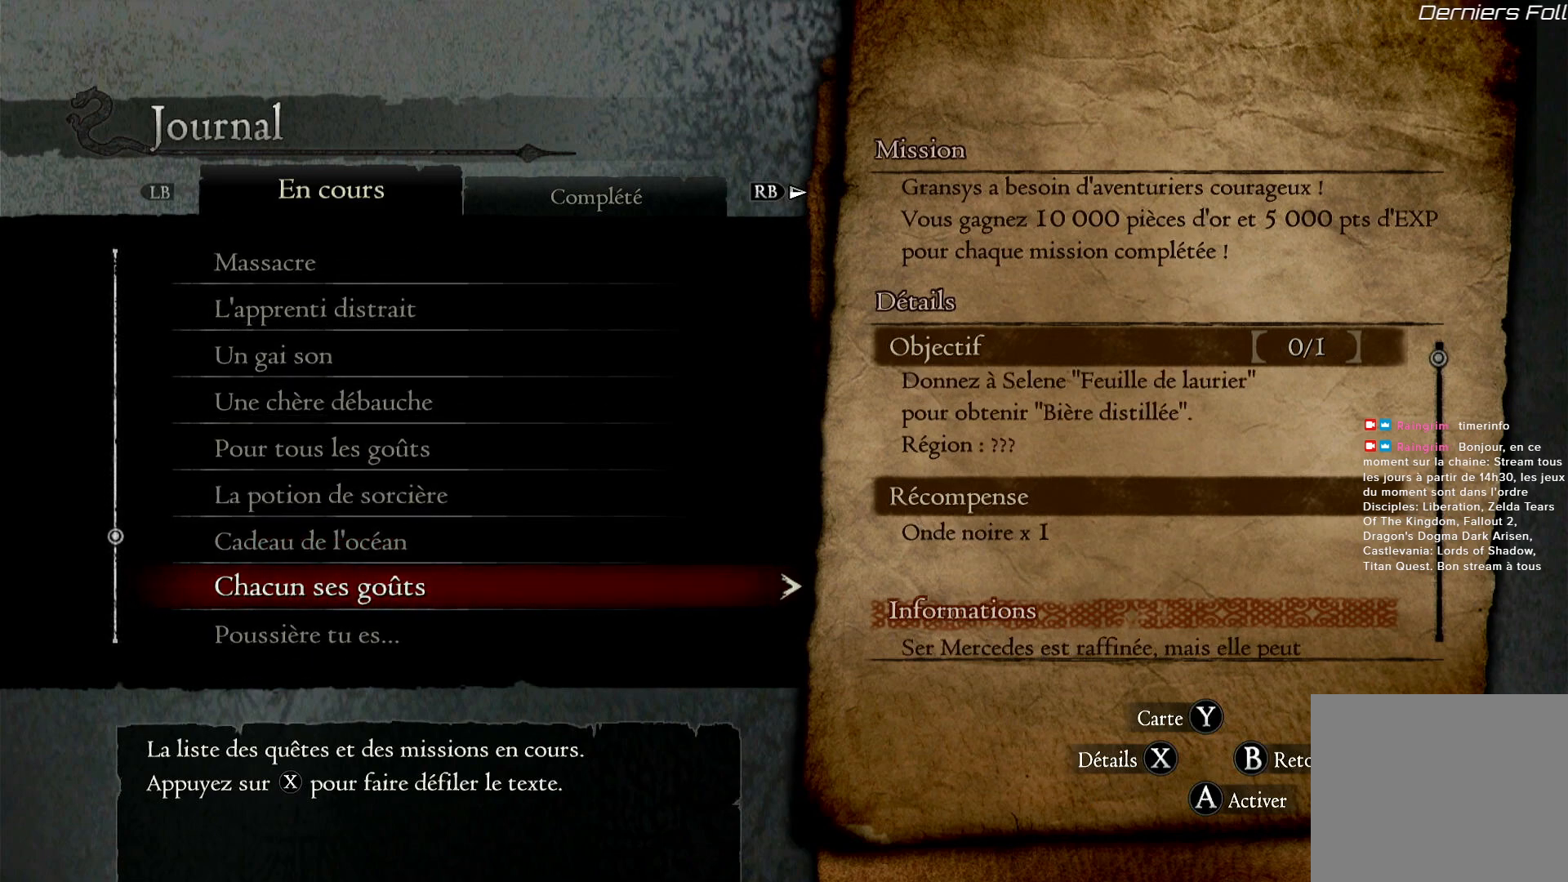
{"buttons": [], "left_stick": "down", "right_stick": "center", "events": [[417, "left_stick", "down"]]}
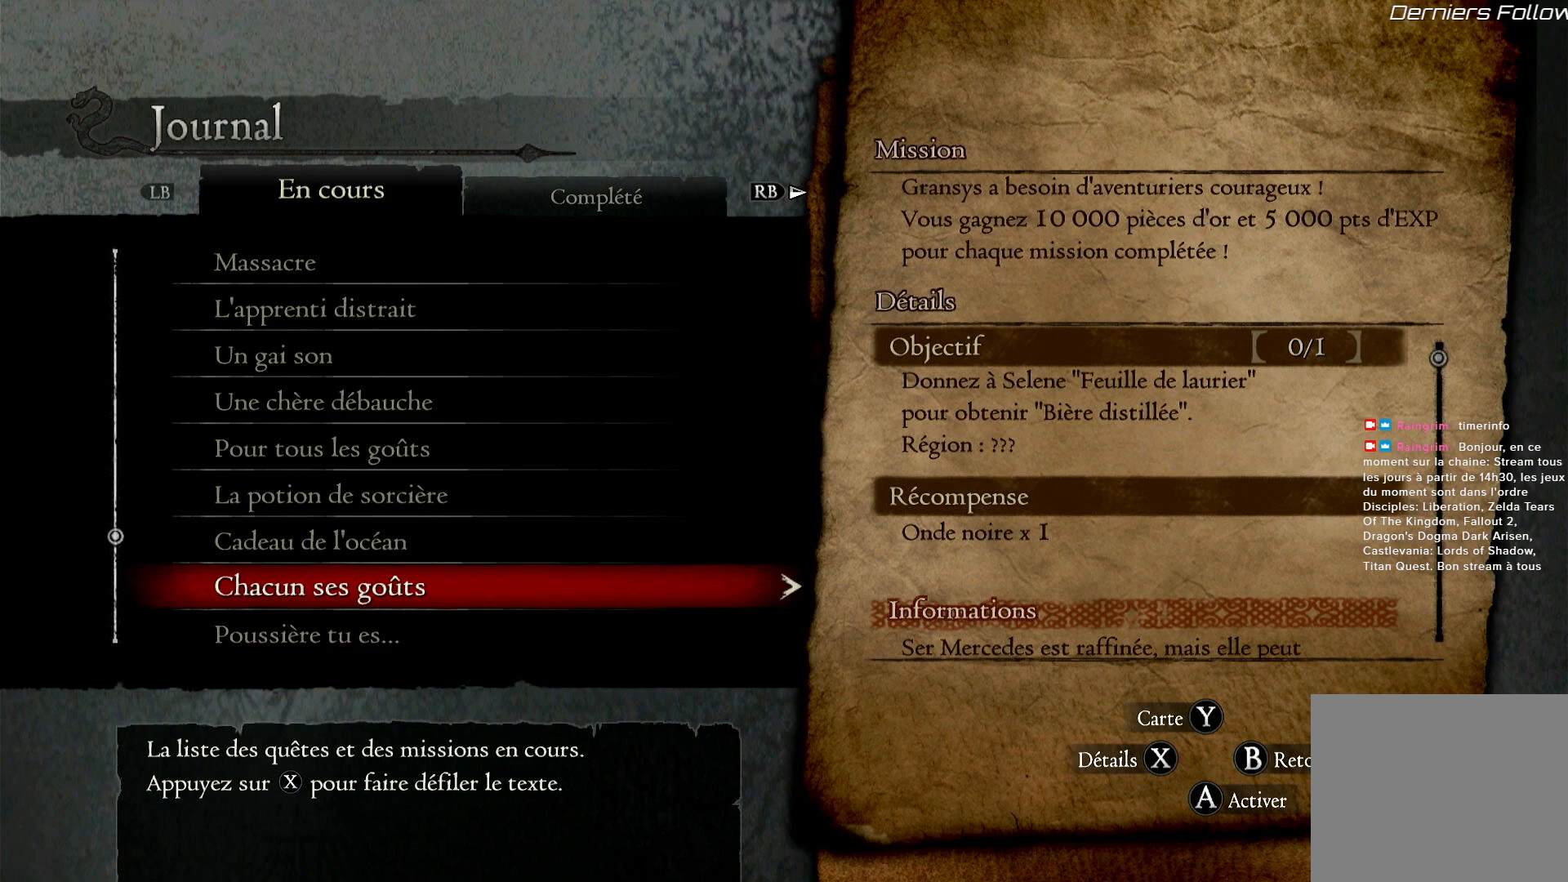
{"buttons": [], "left_stick": "center", "right_stick": "center", "events": [[200, "left_stick", "center"]]}
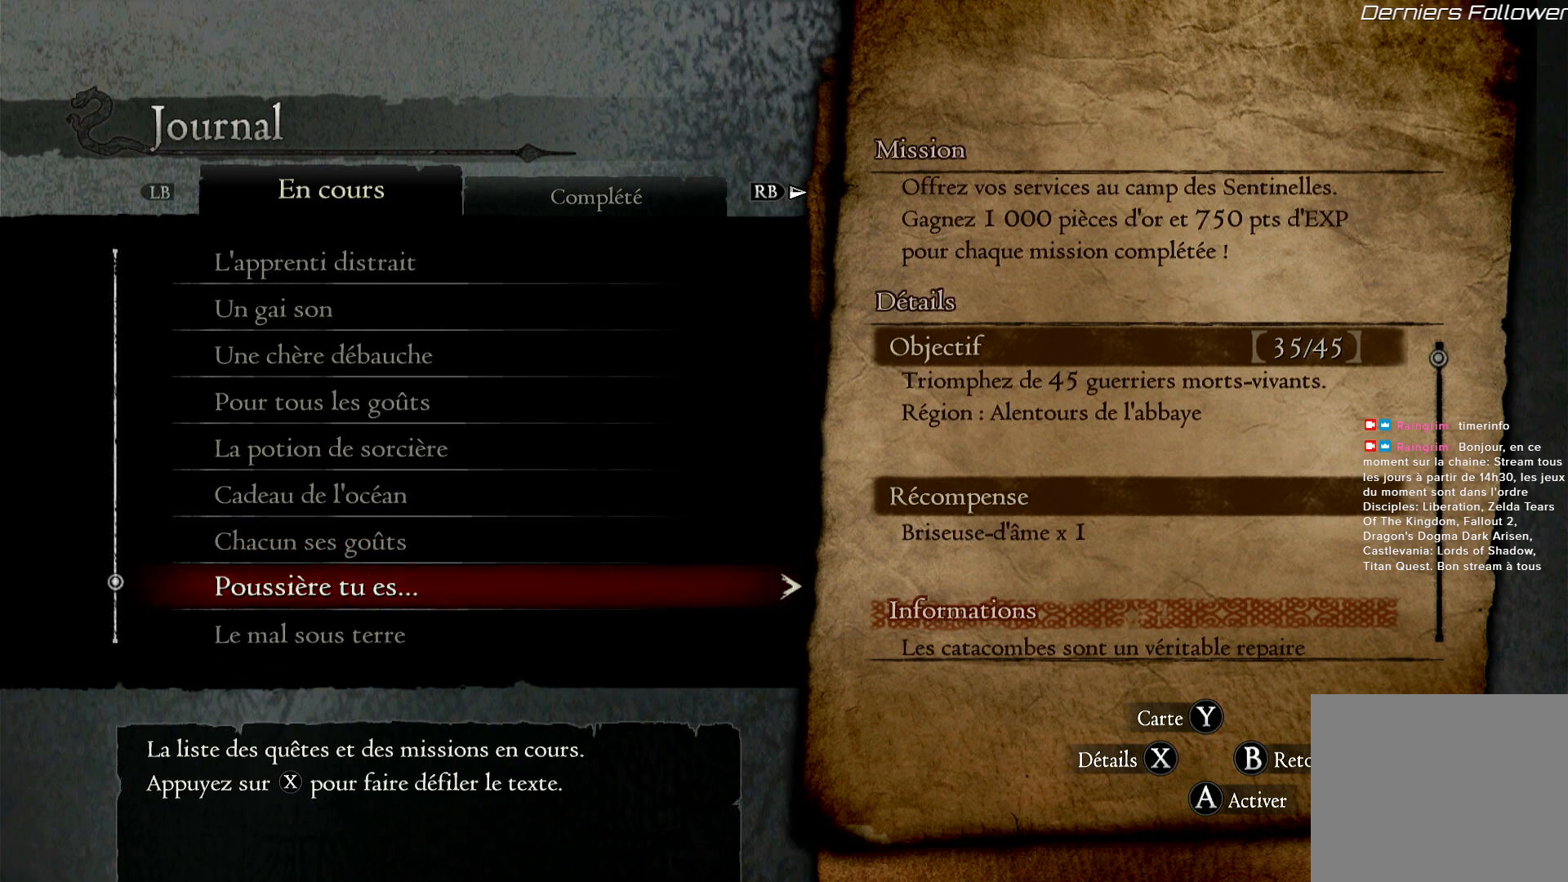
{"buttons": [], "left_stick": "center", "right_stick": "center", "events": []}
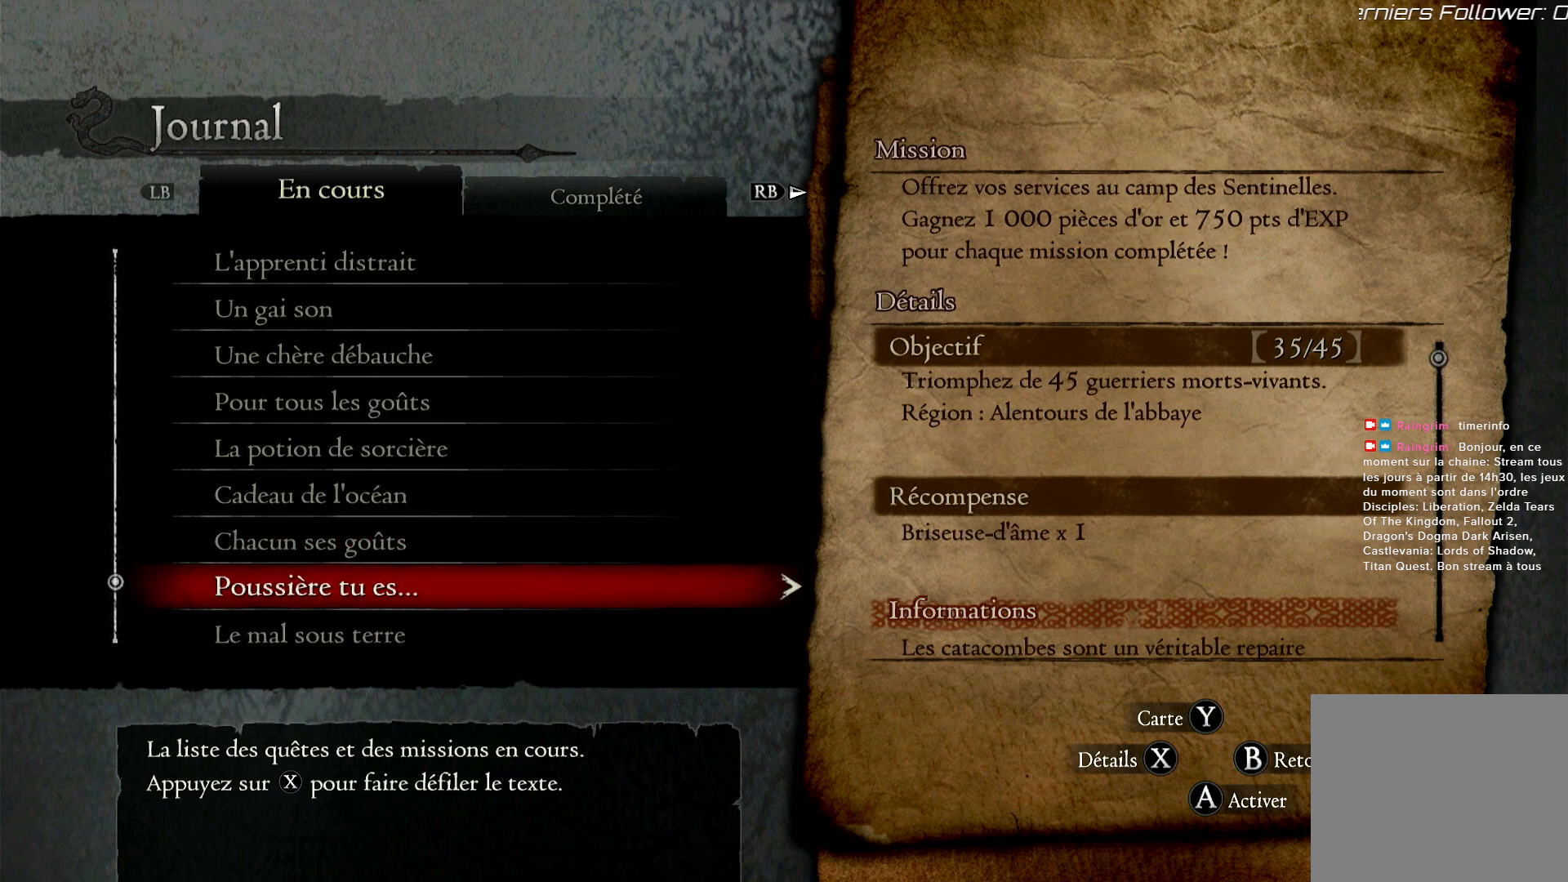
{"buttons": [], "left_stick": "center", "right_stick": "center", "events": []}
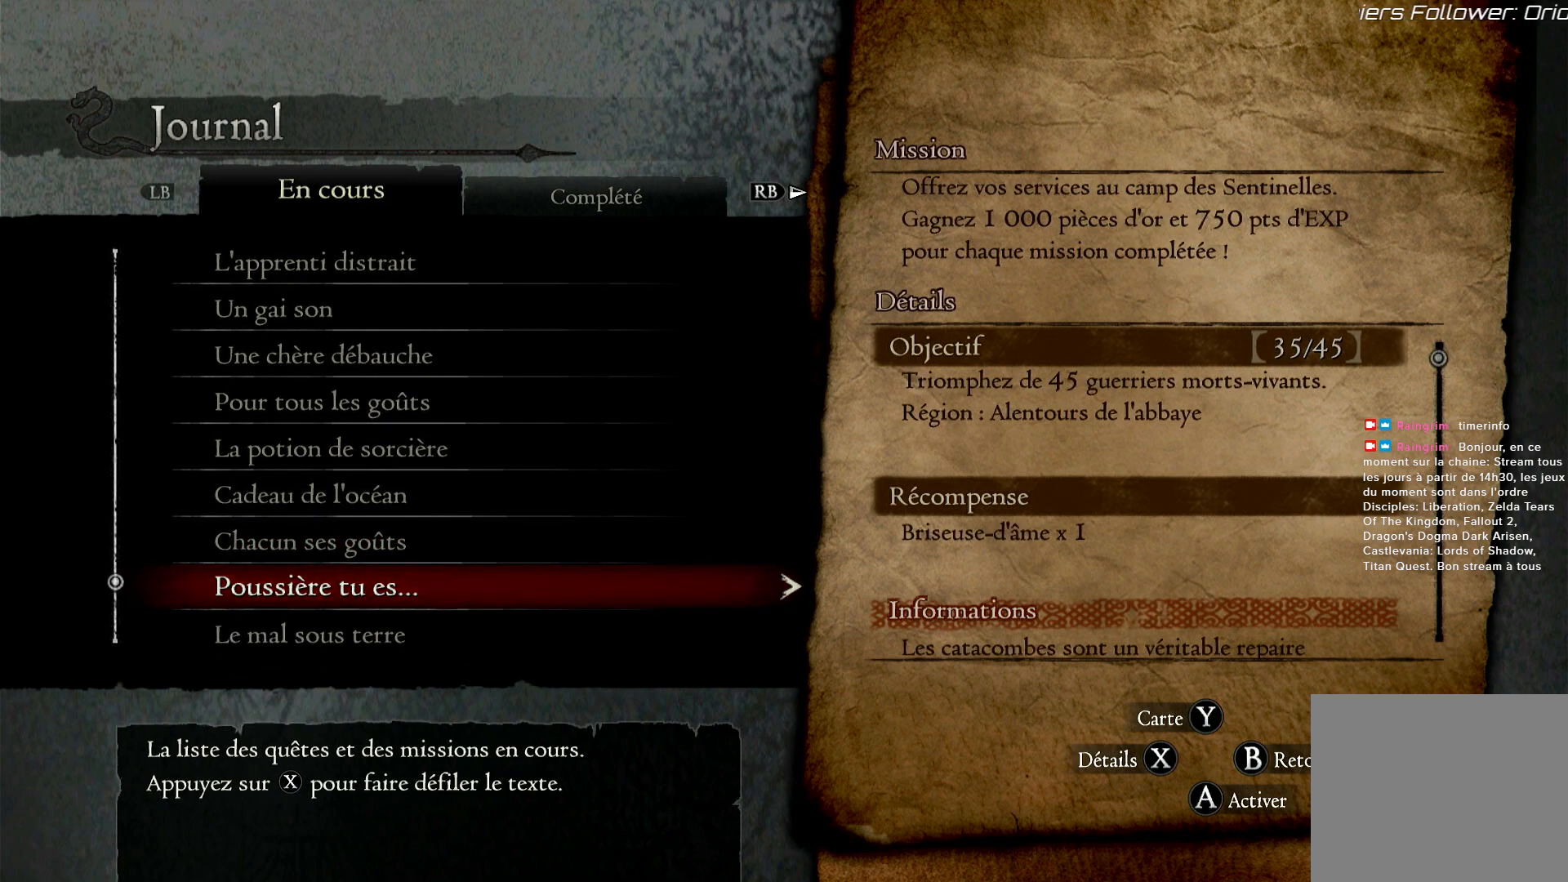
{"buttons": [], "left_stick": "center", "right_stick": "center", "events": []}
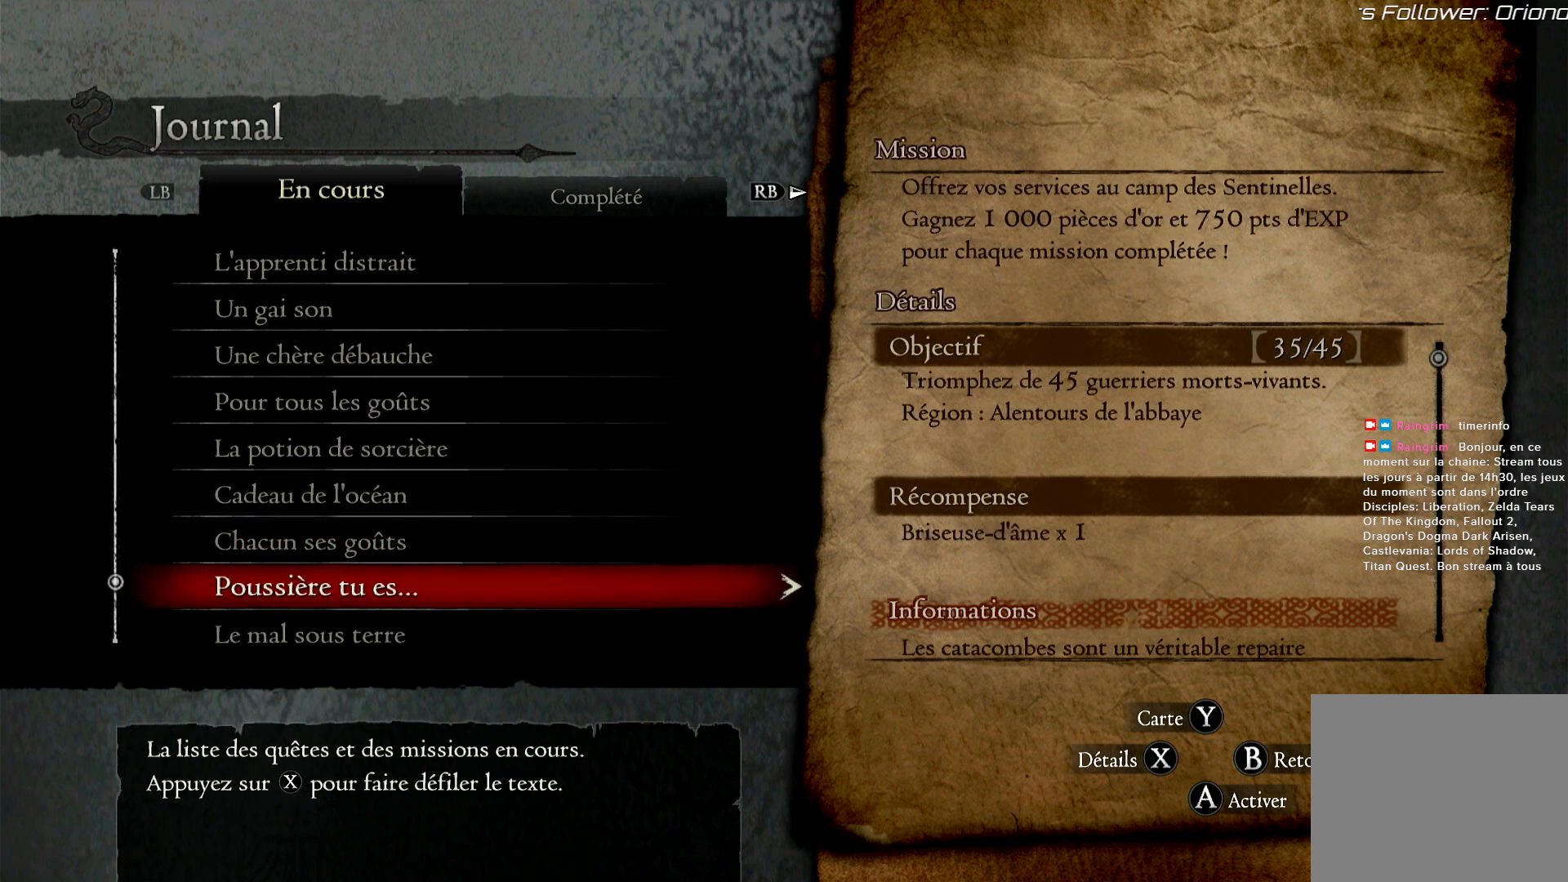
{"buttons": [], "left_stick": "center", "right_stick": "center", "events": [[83, "A", "down"], [233, "A", "up"]]}
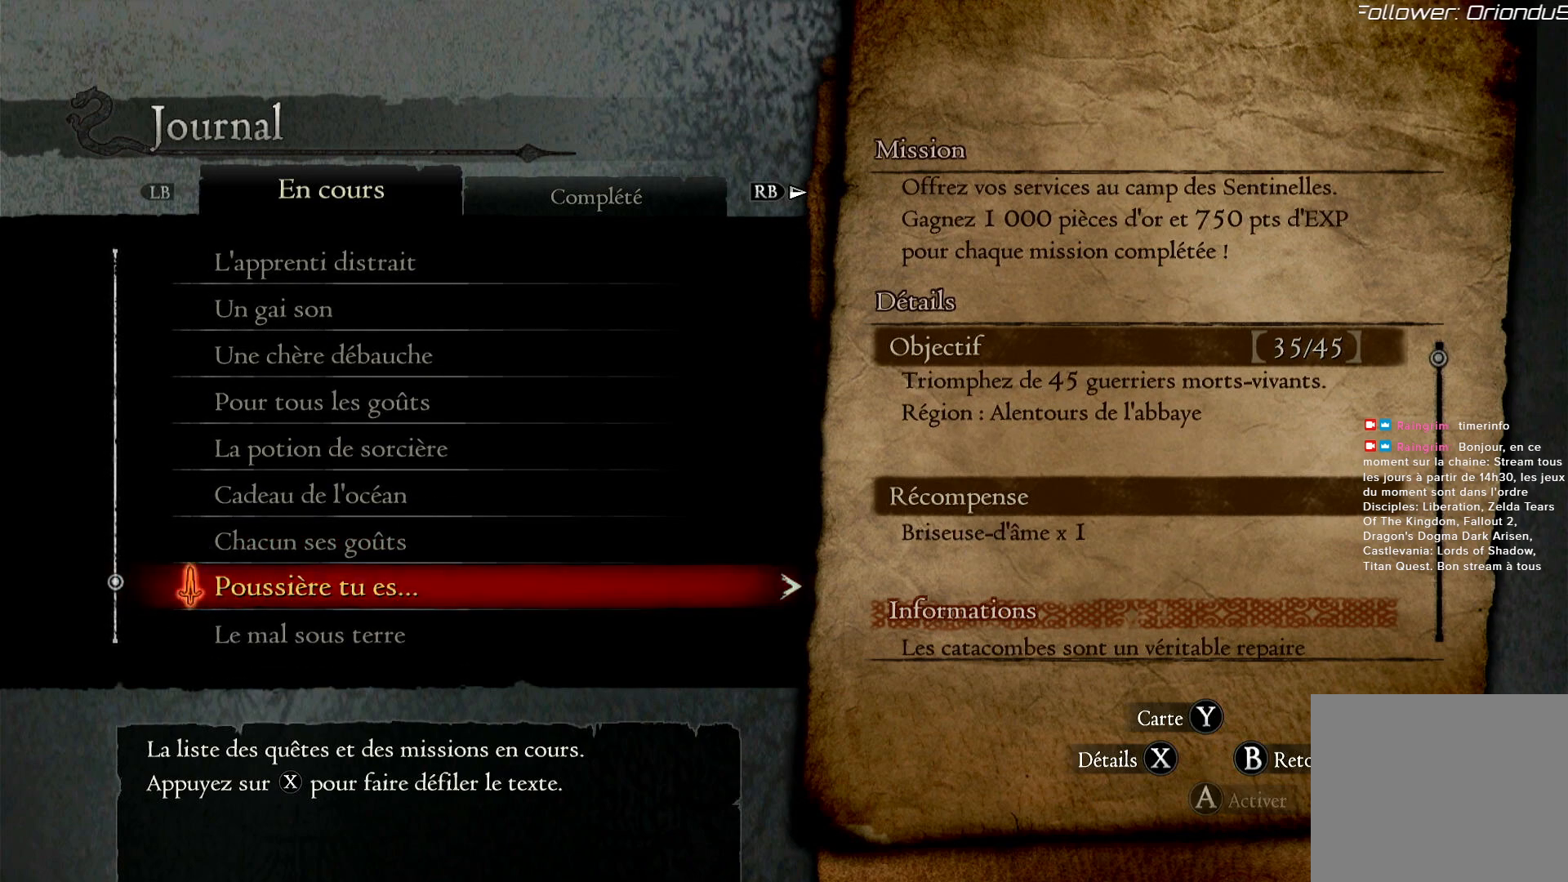
{"buttons": [], "left_stick": "center", "right_stick": "center", "events": []}
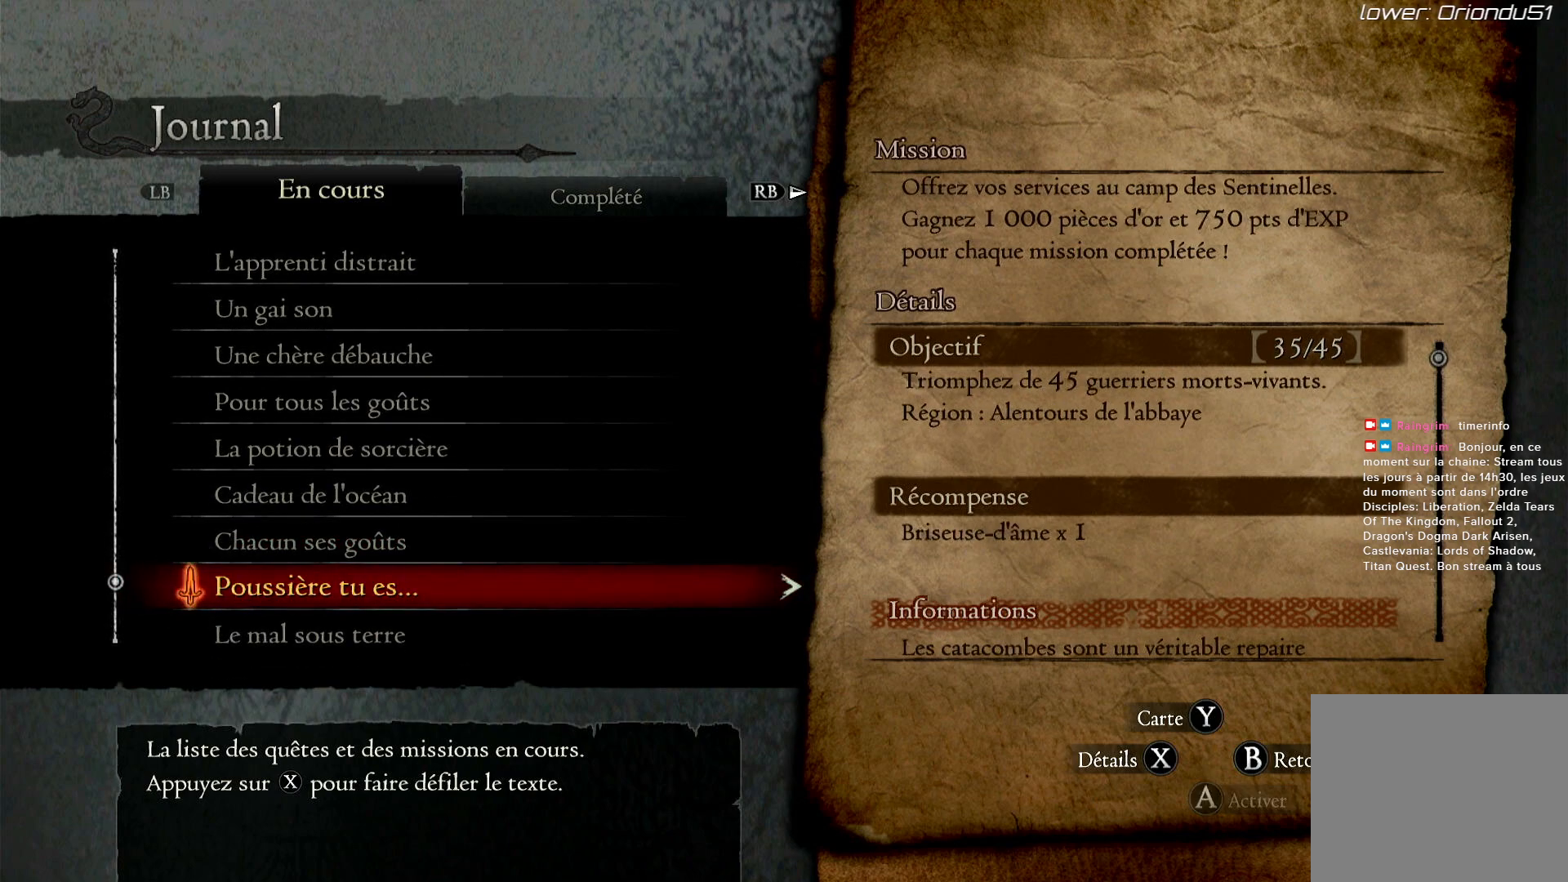
{"buttons": [], "left_stick": "center", "right_stick": "center", "events": [[250, "B", "down"], [367, "B", "up"]]}
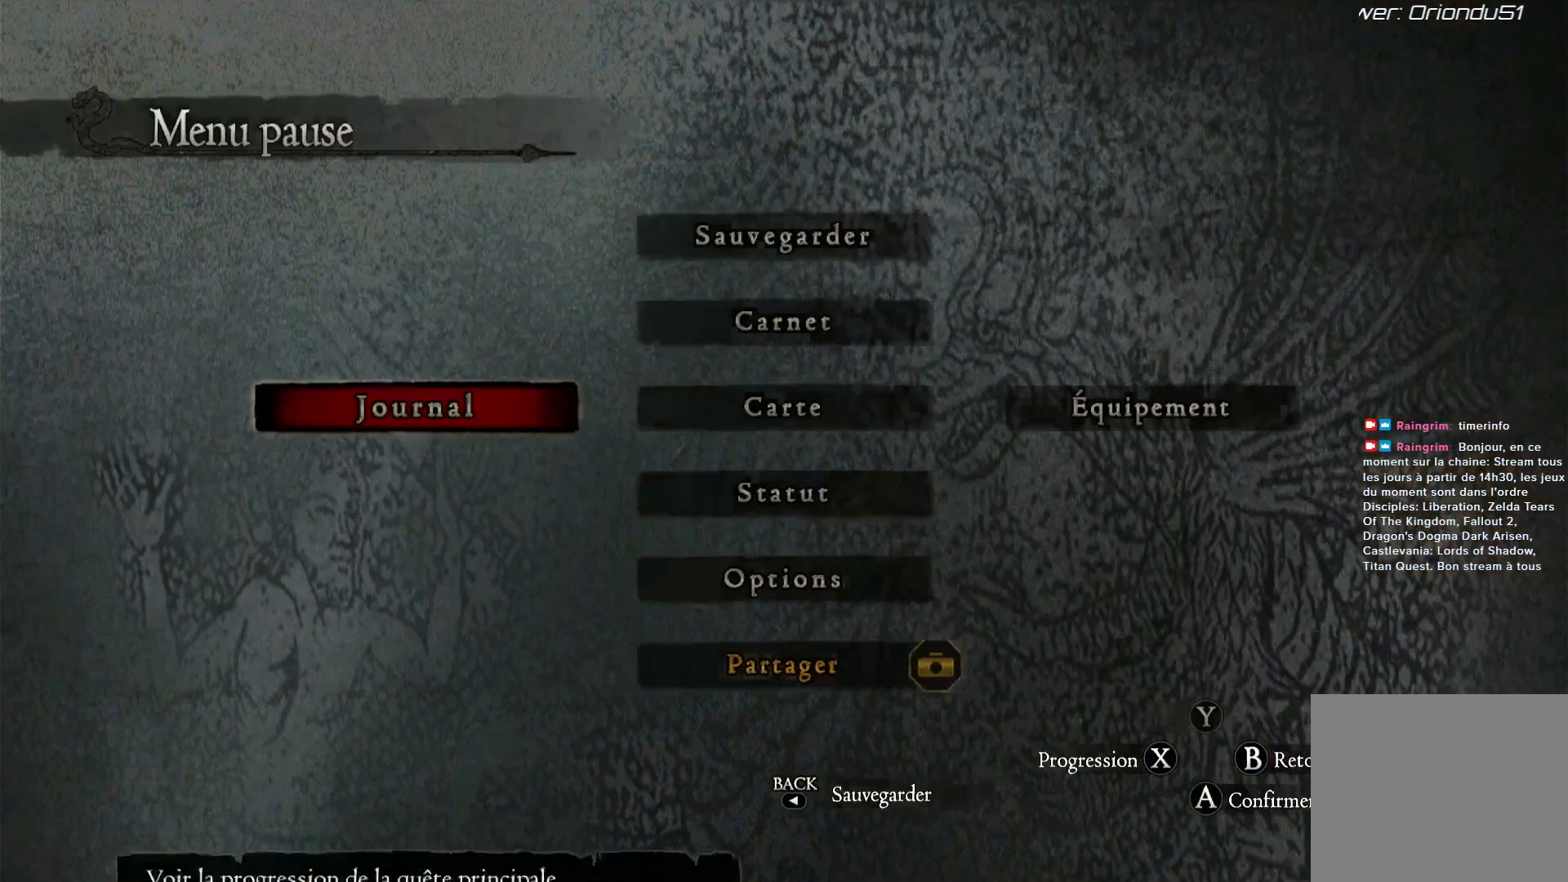
{"buttons": [], "left_stick": "center", "right_stick": "center", "events": []}
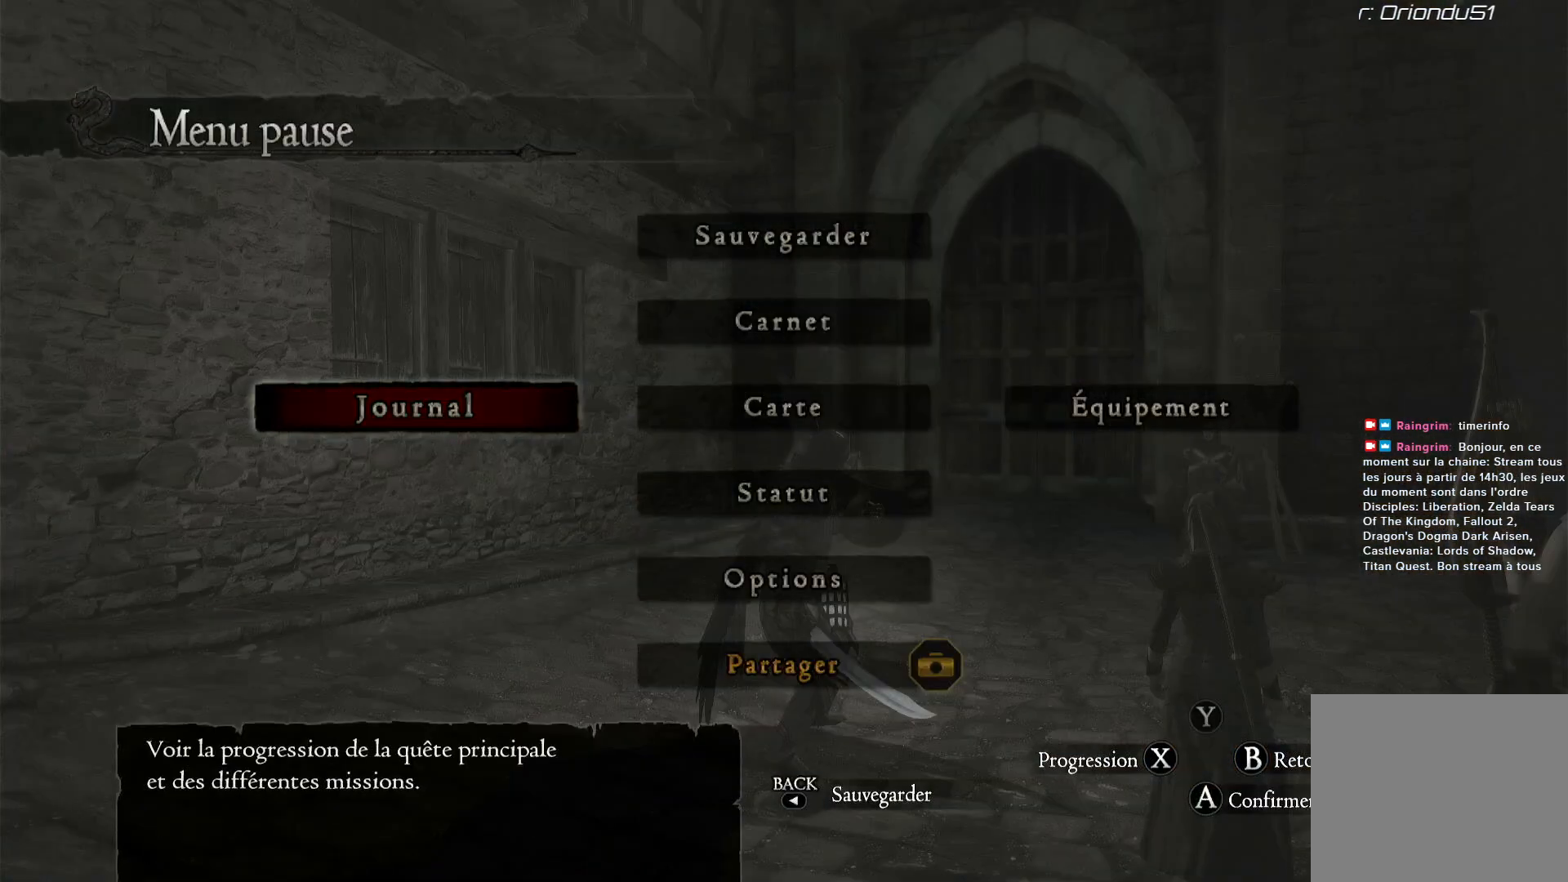
{"buttons": [], "left_stick": "right", "right_stick": "center", "events": [[100, "left_stick", "up-left"], [233, "left_stick", "center"], [450, "left_stick", "right"]]}
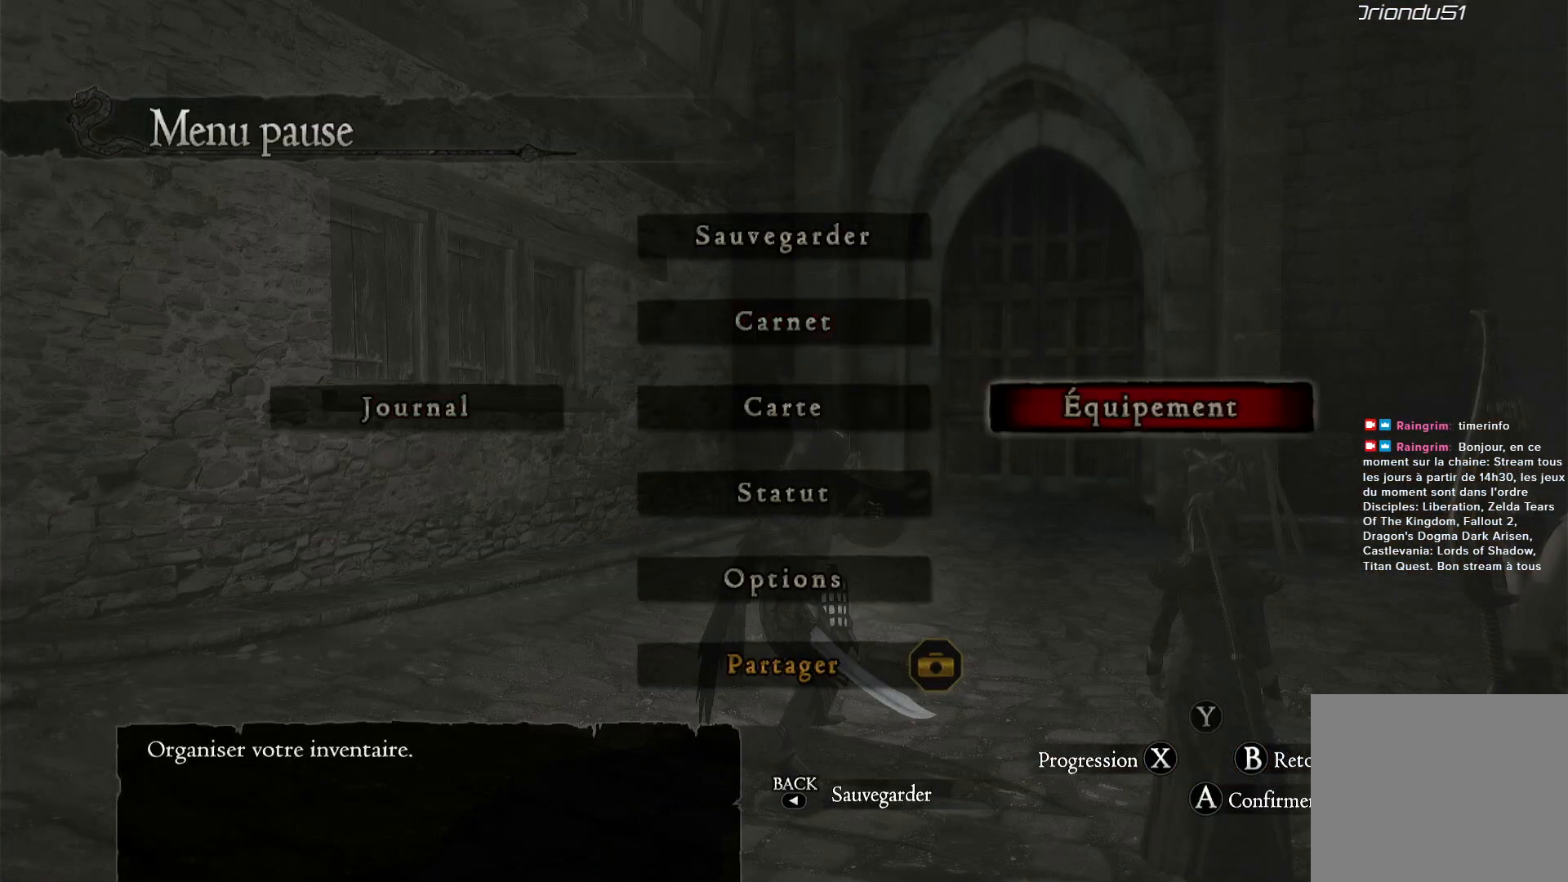
{"buttons": [], "left_stick": "up", "right_stick": "center", "events": [[200, "left_stick", "center"], [500, "left_stick", "up"]]}
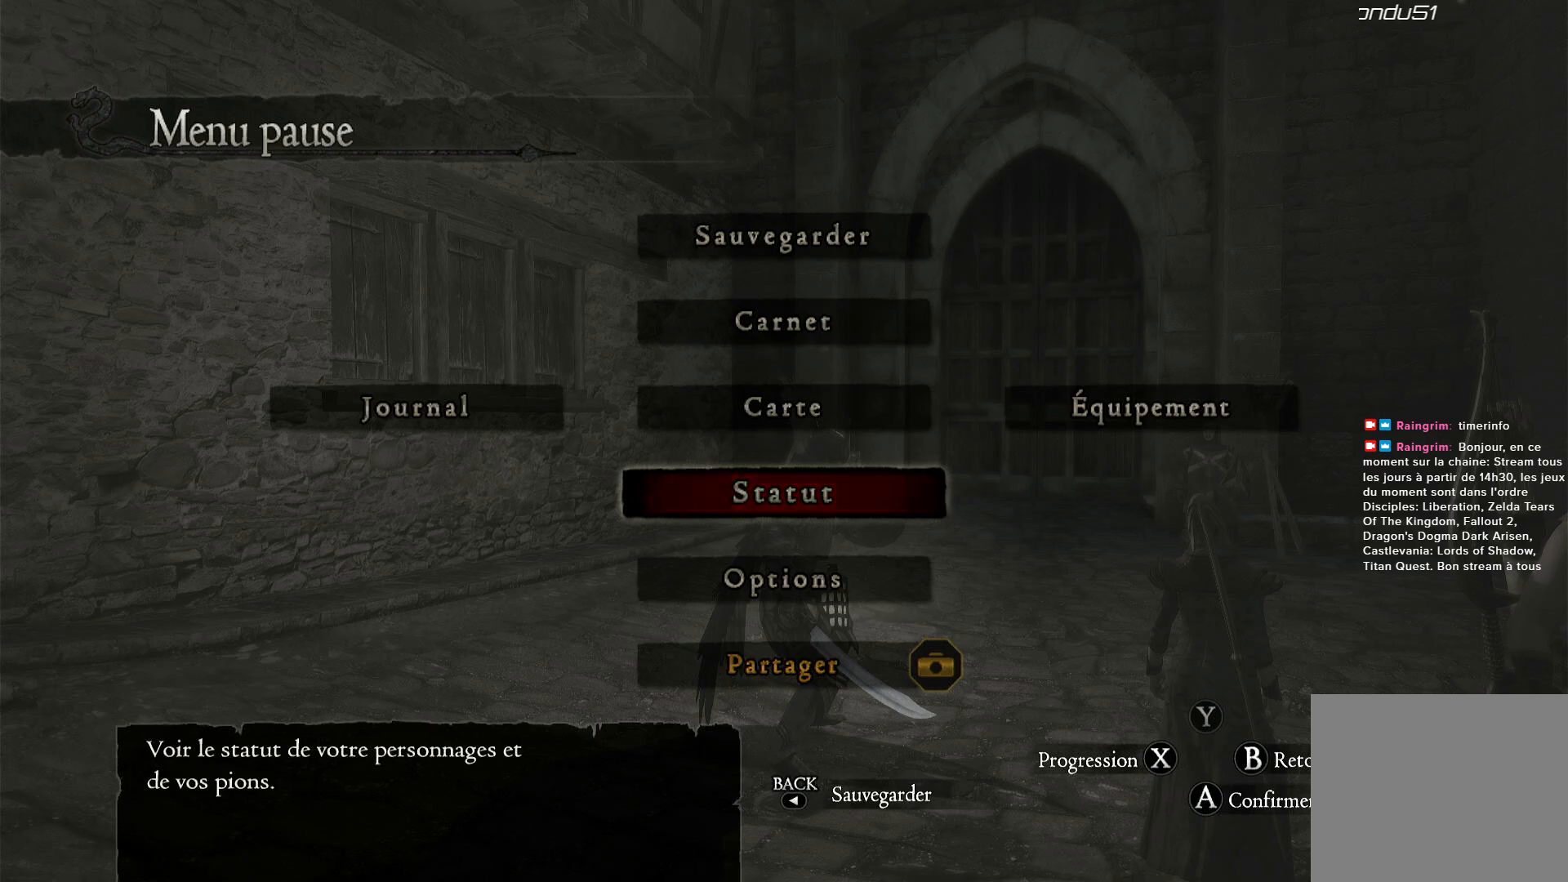
{"buttons": [], "left_stick": "center", "right_stick": "center", "events": [[150, "left_stick", "center"], [283, "A", "down"], [433, "A", "up"]]}
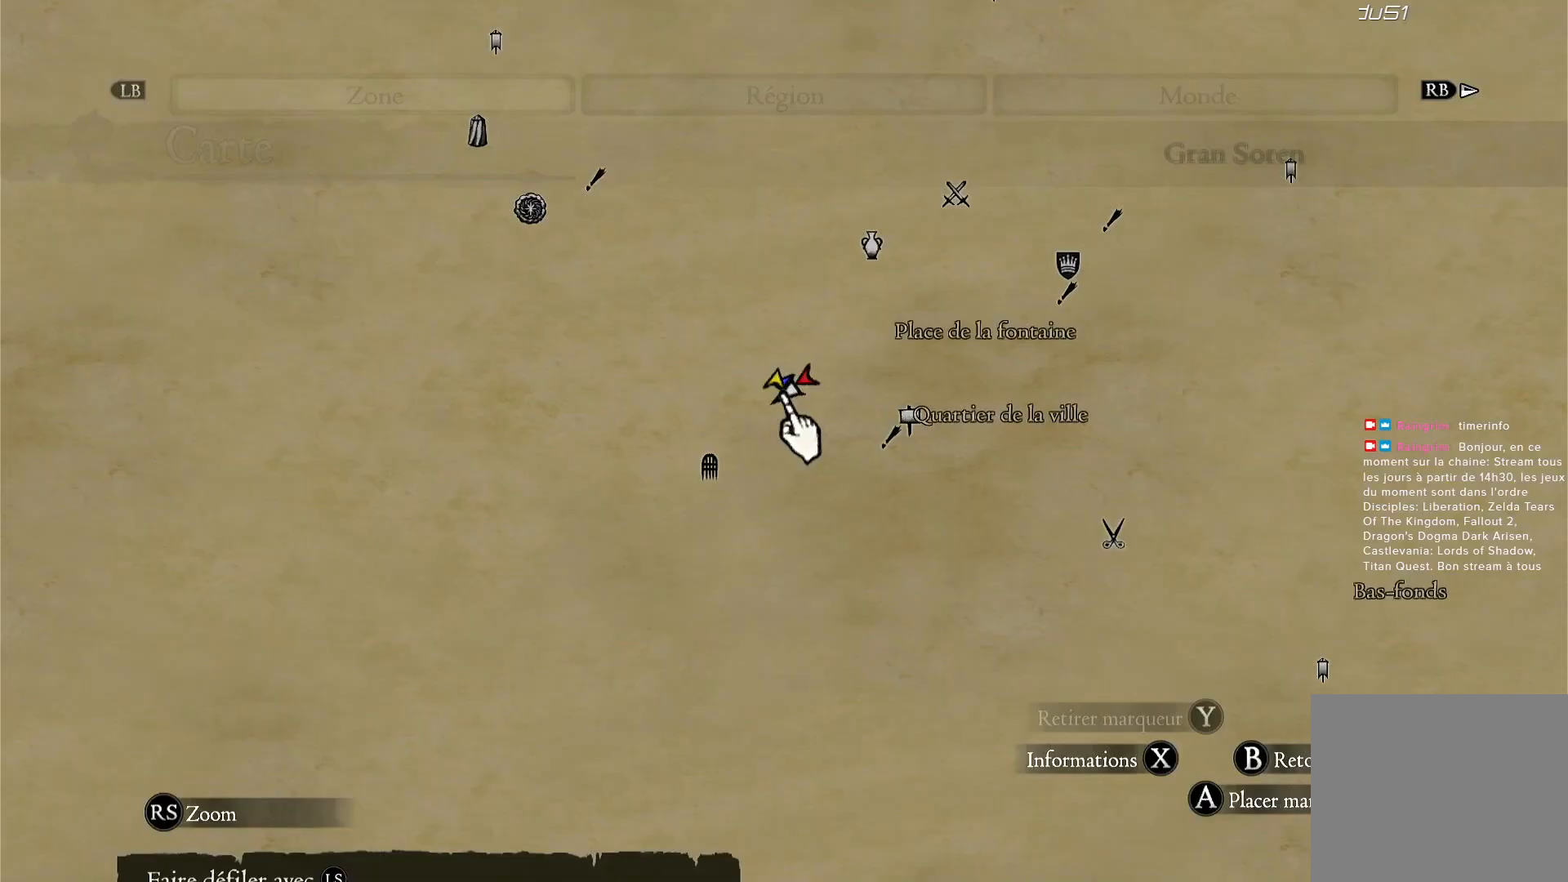
{"buttons": [], "left_stick": "center", "right_stick": "center", "events": []}
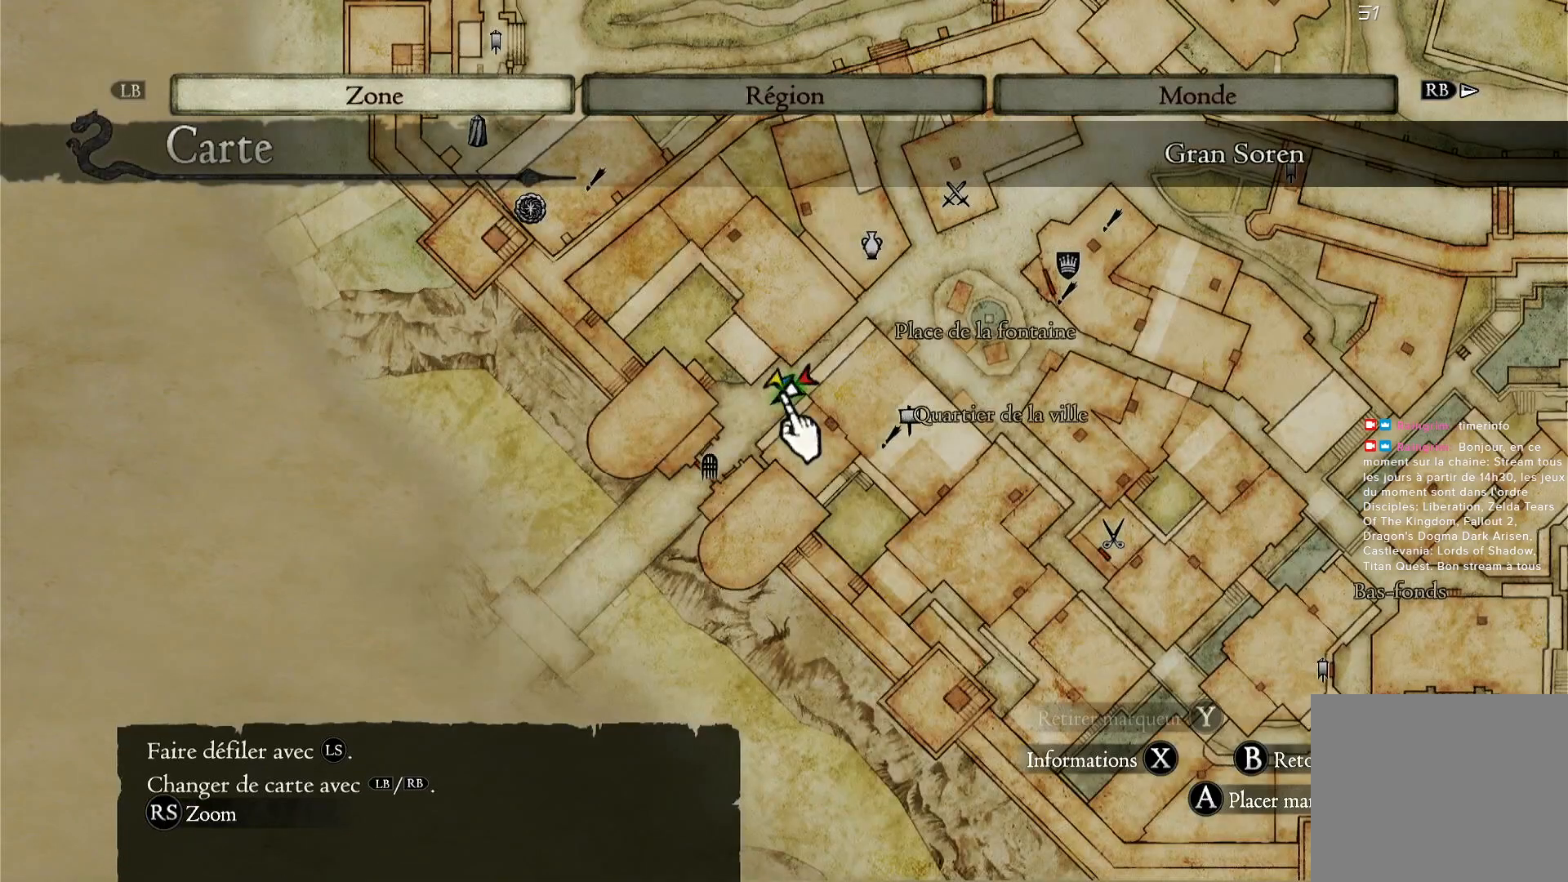
{"buttons": [], "left_stick": "center", "right_stick": "center", "events": []}